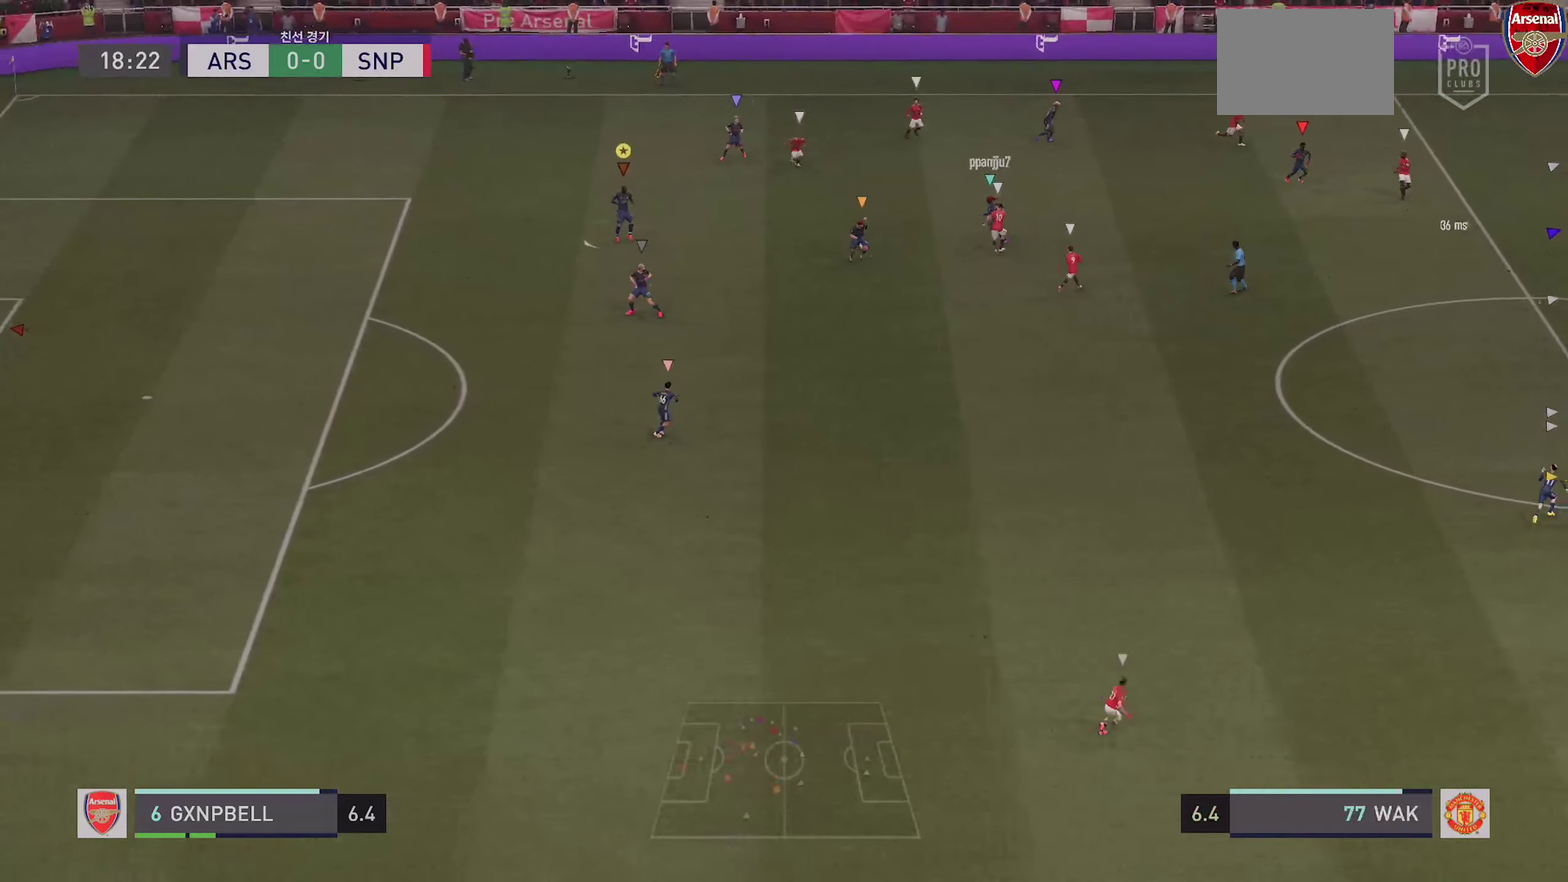
Gameplay with a controller (PlayStation layout); each line is a JSON object with the inputs held at the frame after it (dt_ms = milliseconds from this image to that frame). "events" lists button and stick changes between this image and that frame as [ms after this image, input, new state], when the widget could be followed in between. This overlay highlights the sticks when they move; stick clicks (L3 R3) are not distinguishable. Not read: CROSS DPAD_DOWN DPAD_RIGHT HOME L1 L3 R3 SELECT SQUARE START TOUCHPAD.
{"dt_ms": 500, "buttons": [], "left_stick": "down", "right_stick": "center", "events": [[283, "left_stick", "down"]]}
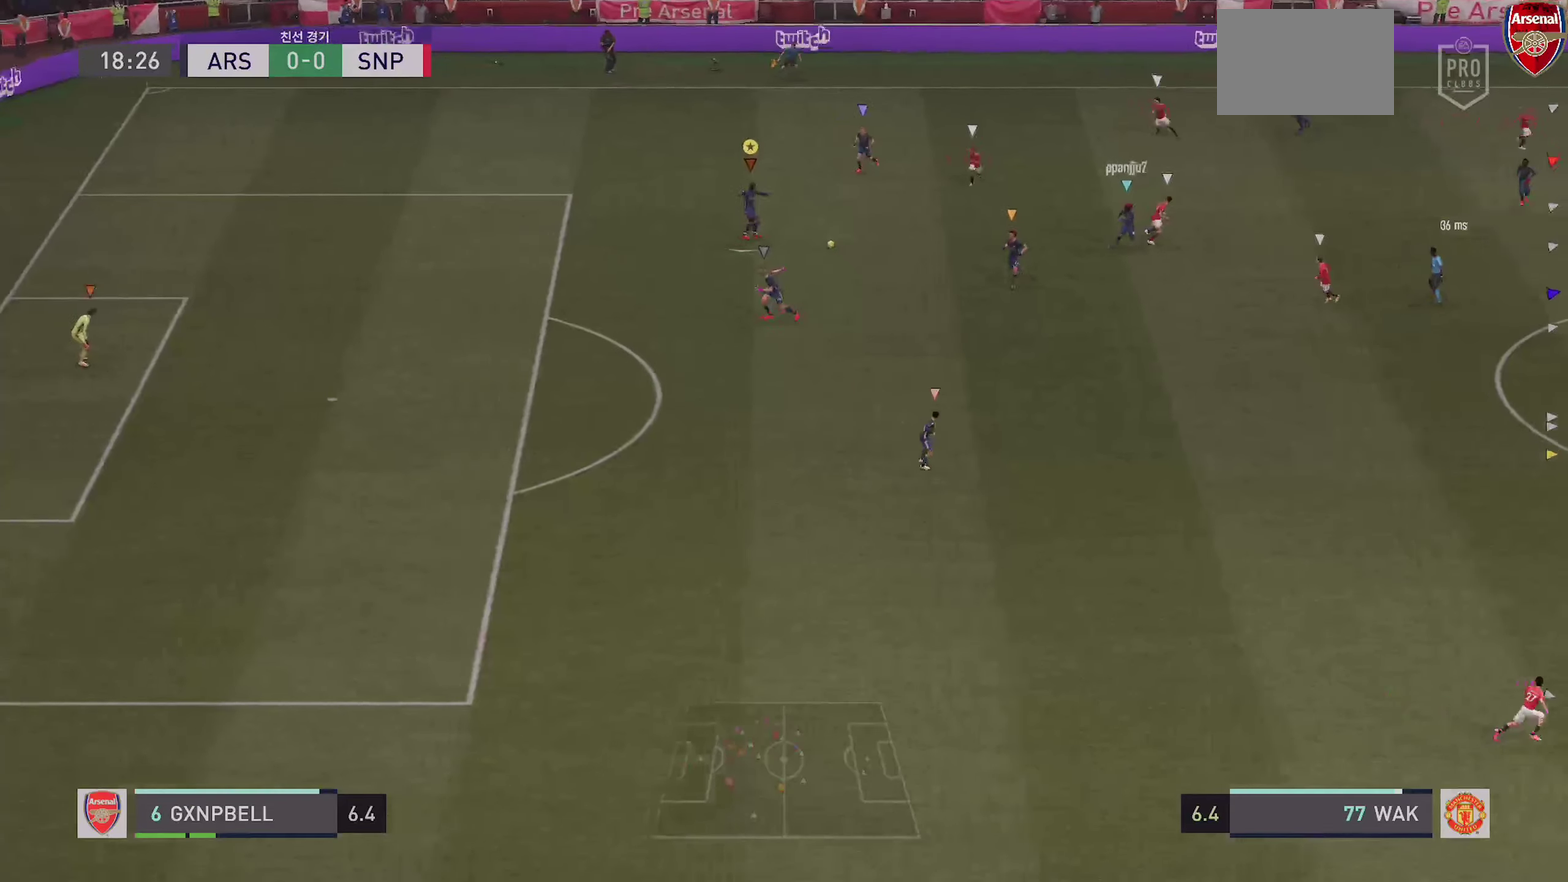
{"dt_ms": 500, "buttons": ["R1"], "left_stick": "down", "right_stick": "center", "events": [[350, "R1", "down"]]}
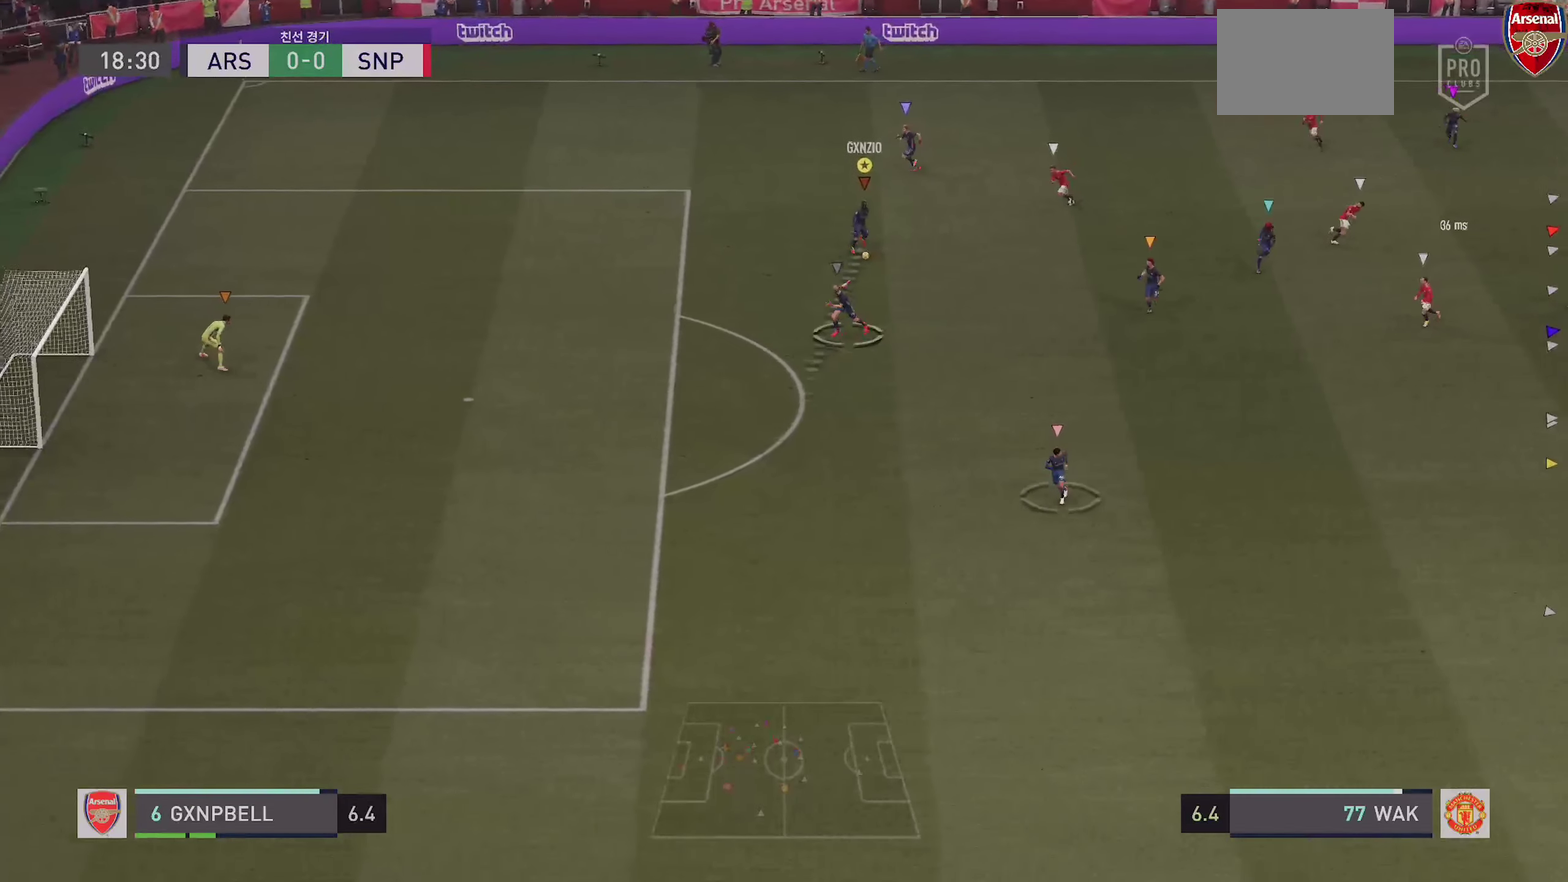
{"dt_ms": 400, "buttons": [], "left_stick": "down", "right_stick": "center", "events": [[83, "R1", "up"]]}
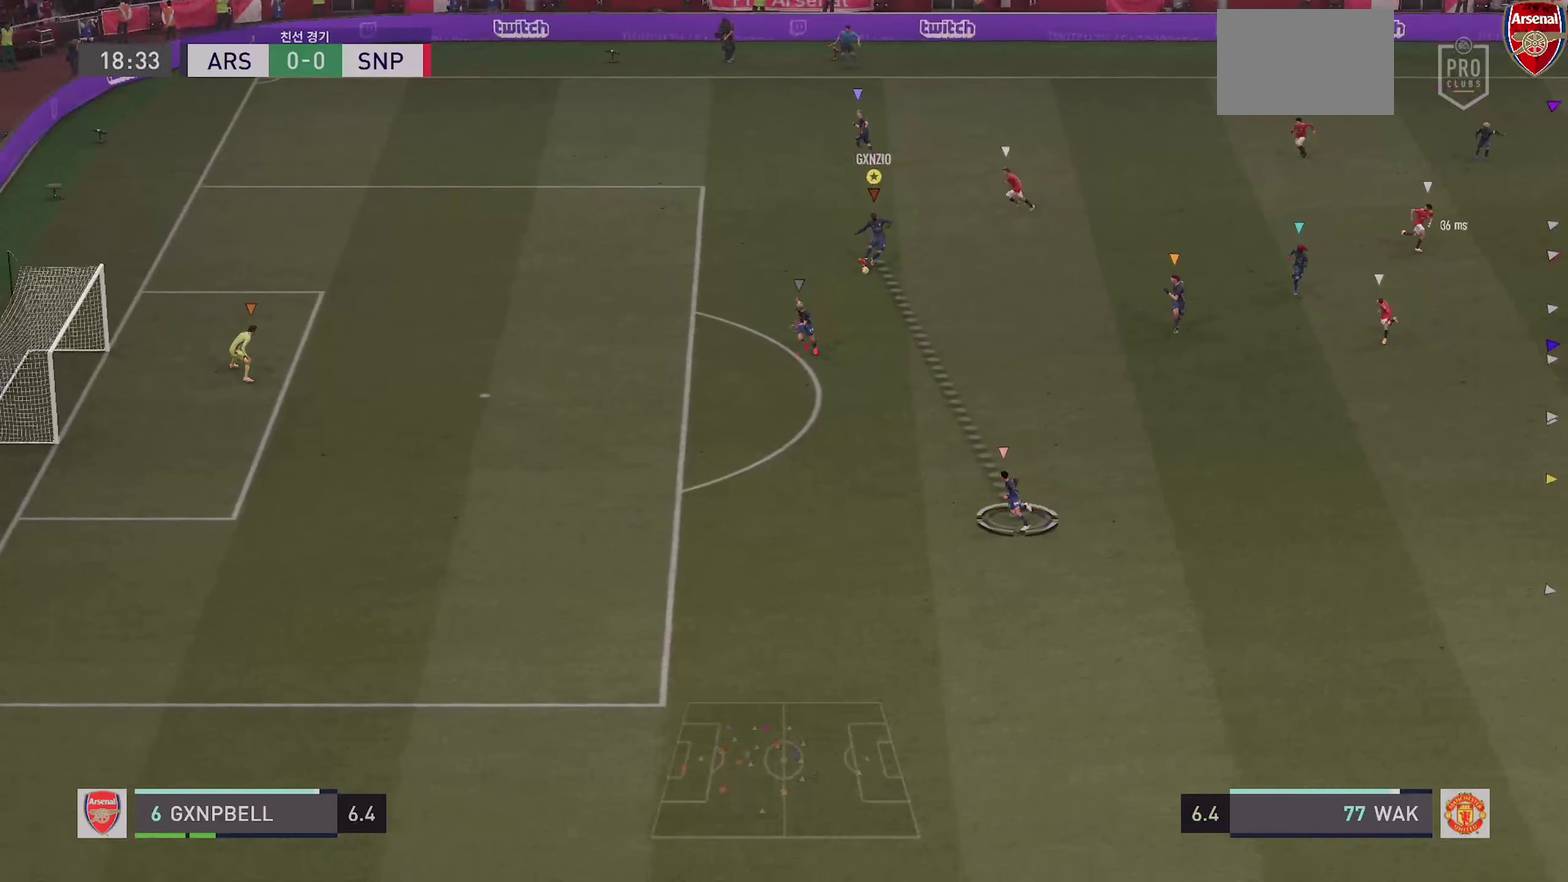
{"dt_ms": 600, "buttons": [], "left_stick": "down-left", "right_stick": "center", "events": [[566, "left_stick", "down-left"]]}
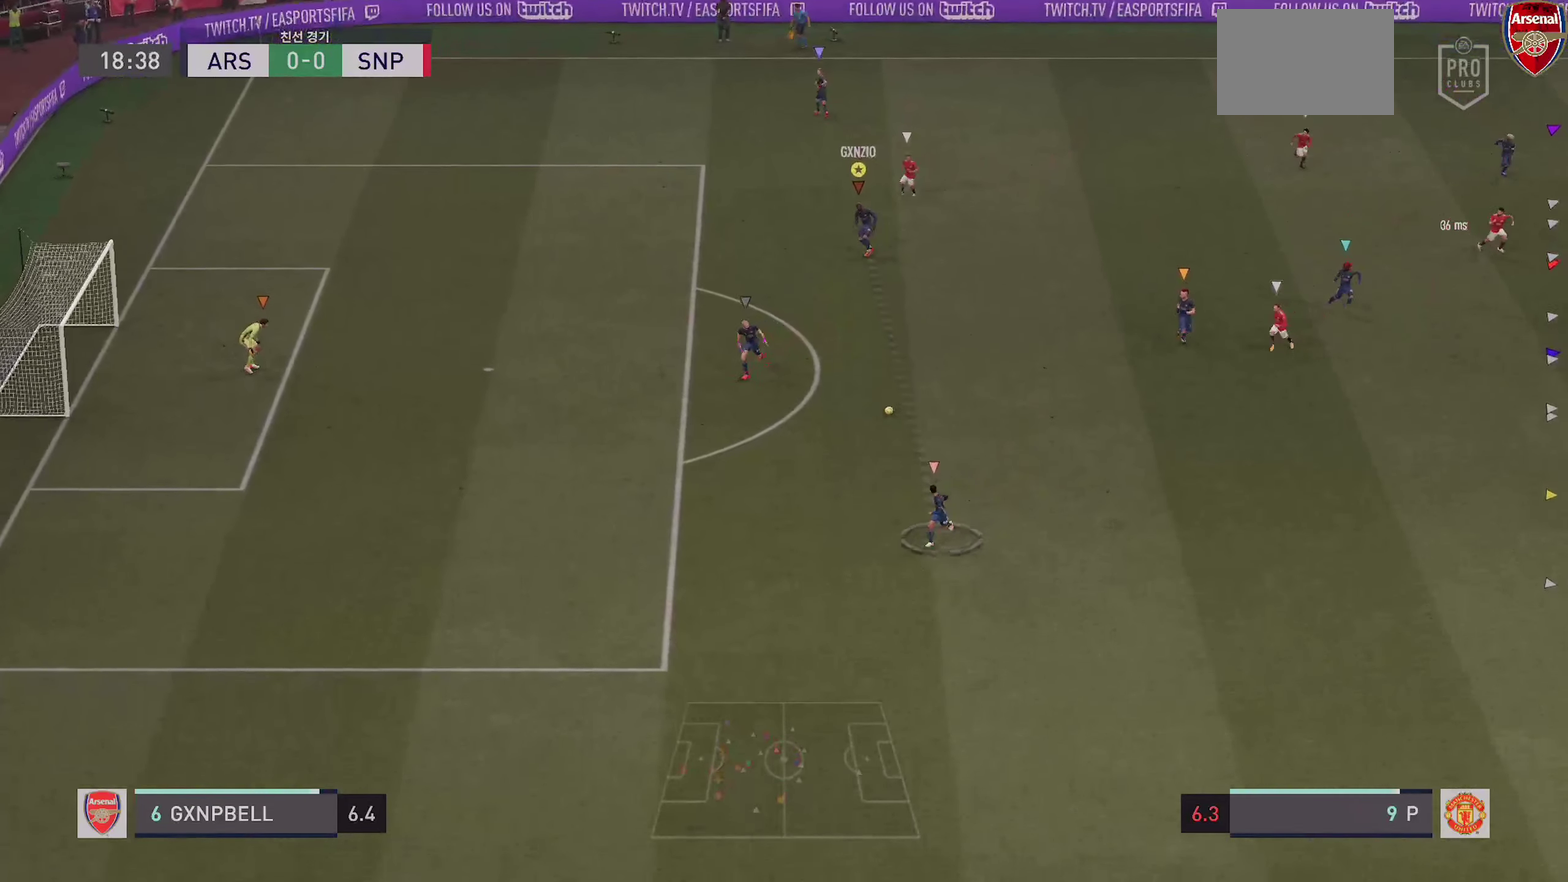
{"dt_ms": 300, "buttons": ["L2"], "left_stick": "down-left", "right_stick": "center", "events": [[250, "L2", "down"]]}
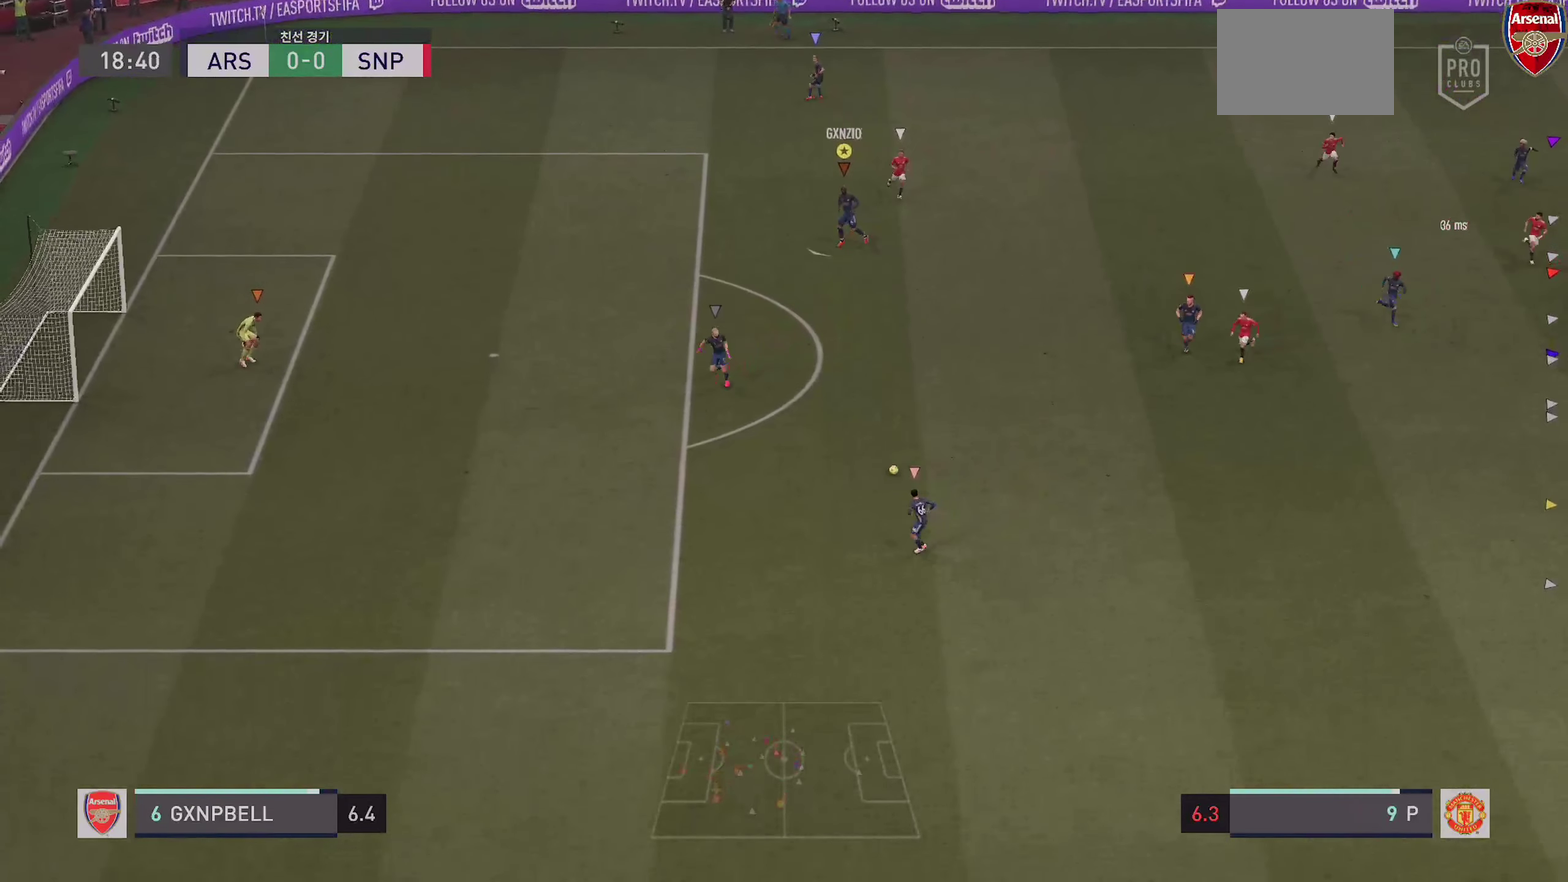
{"dt_ms": 700, "buttons": [], "left_stick": "down-left", "right_stick": "center", "events": [[416, "L2", "up"]]}
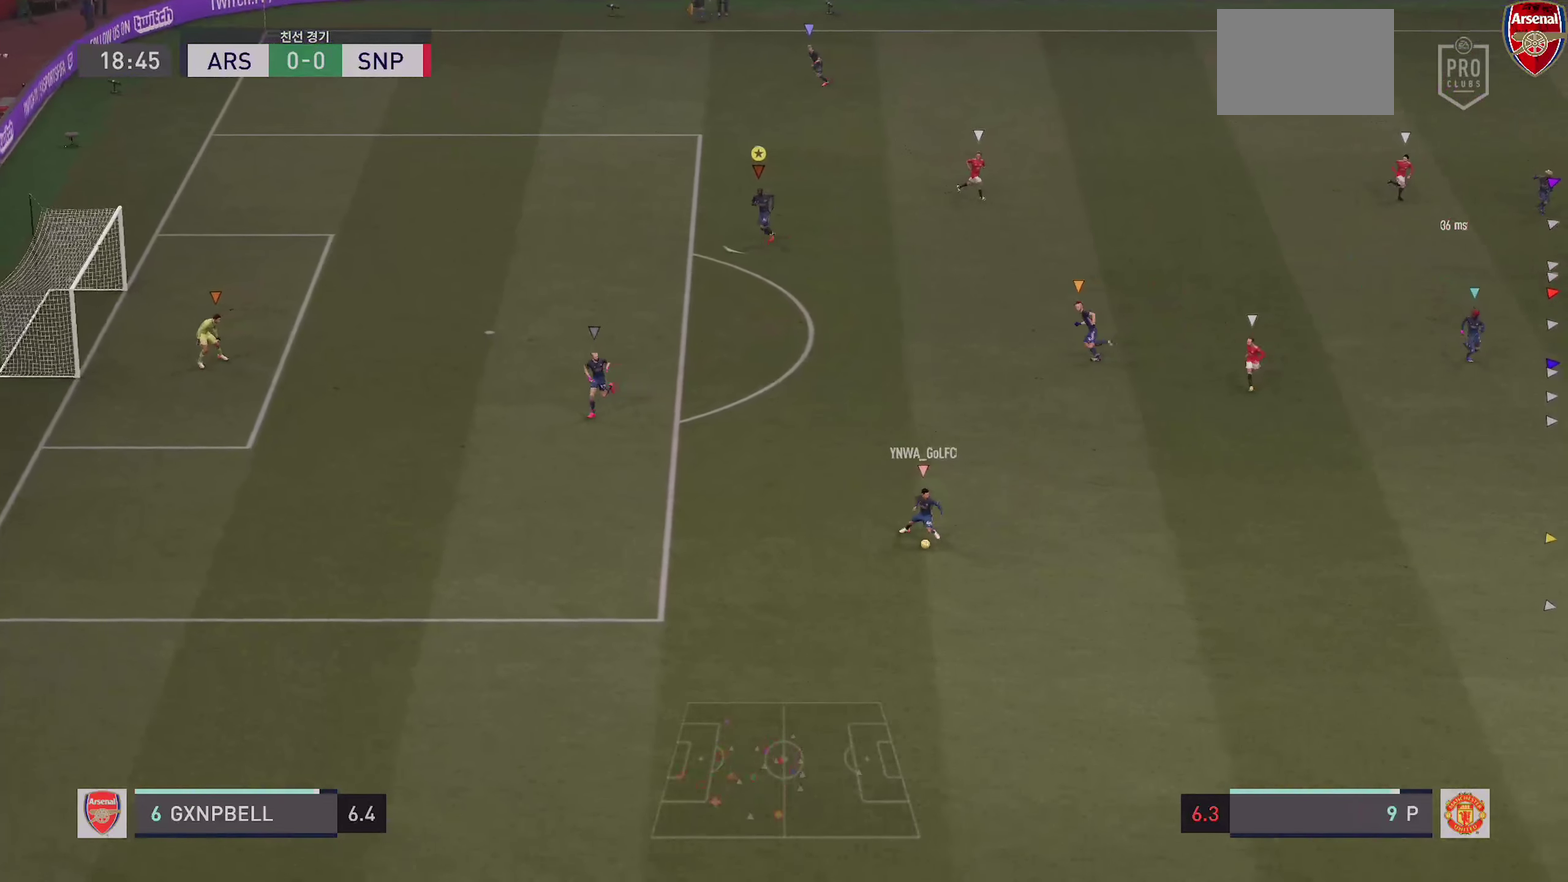
{"dt_ms": 500, "buttons": [], "left_stick": "down-right", "right_stick": "center", "events": [[83, "left_stick", "down"], [150, "left_stick", "down-right"]]}
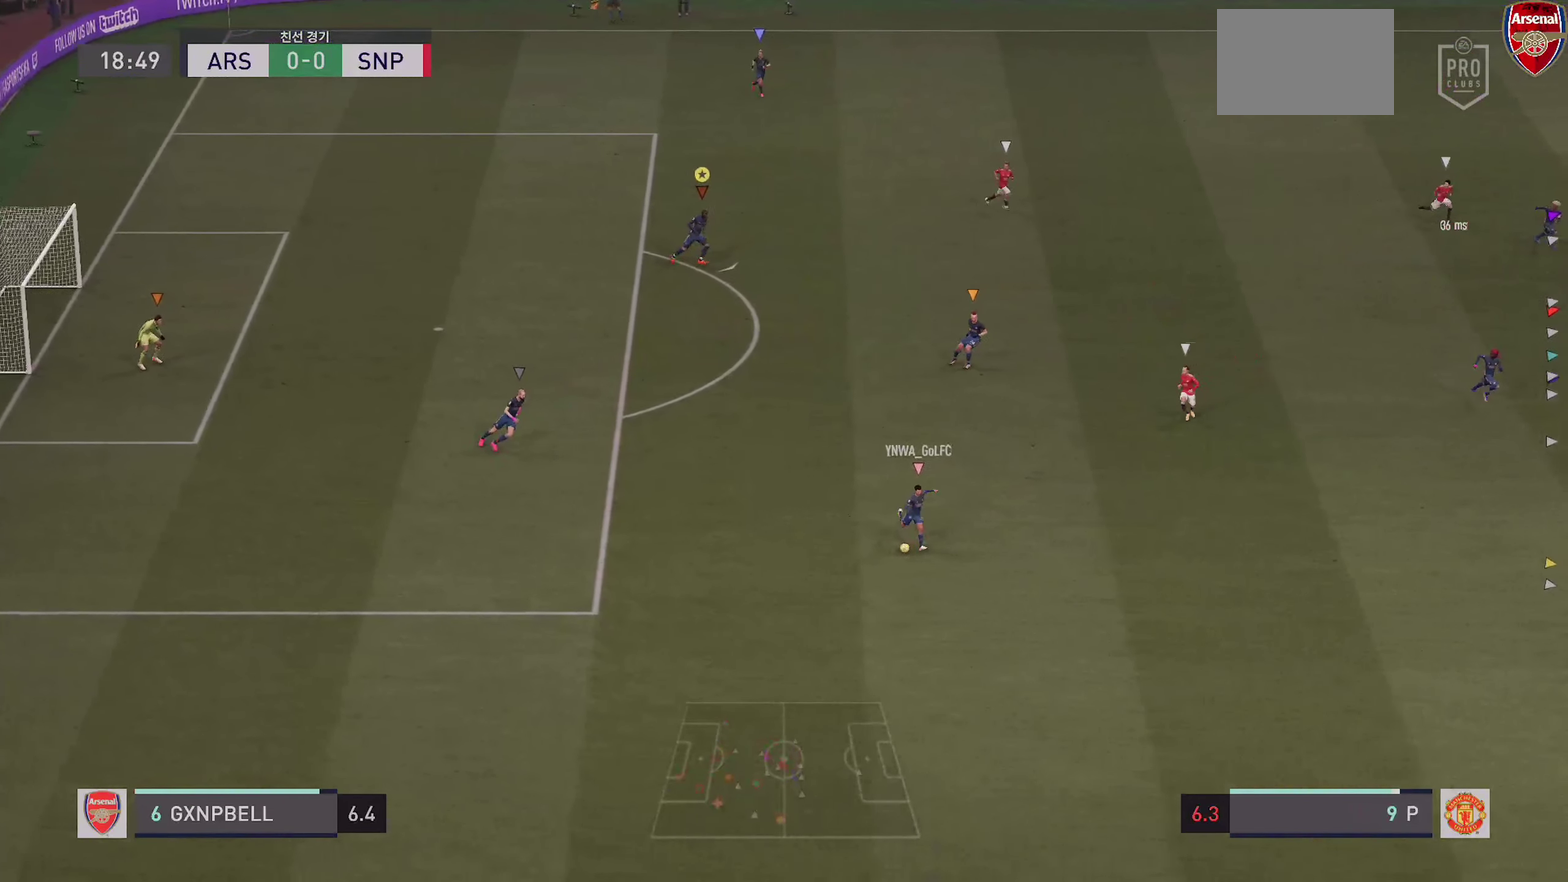
{"dt_ms": 300, "buttons": [], "left_stick": "right", "right_stick": "center", "events": [[183, "left_stick", "right"]]}
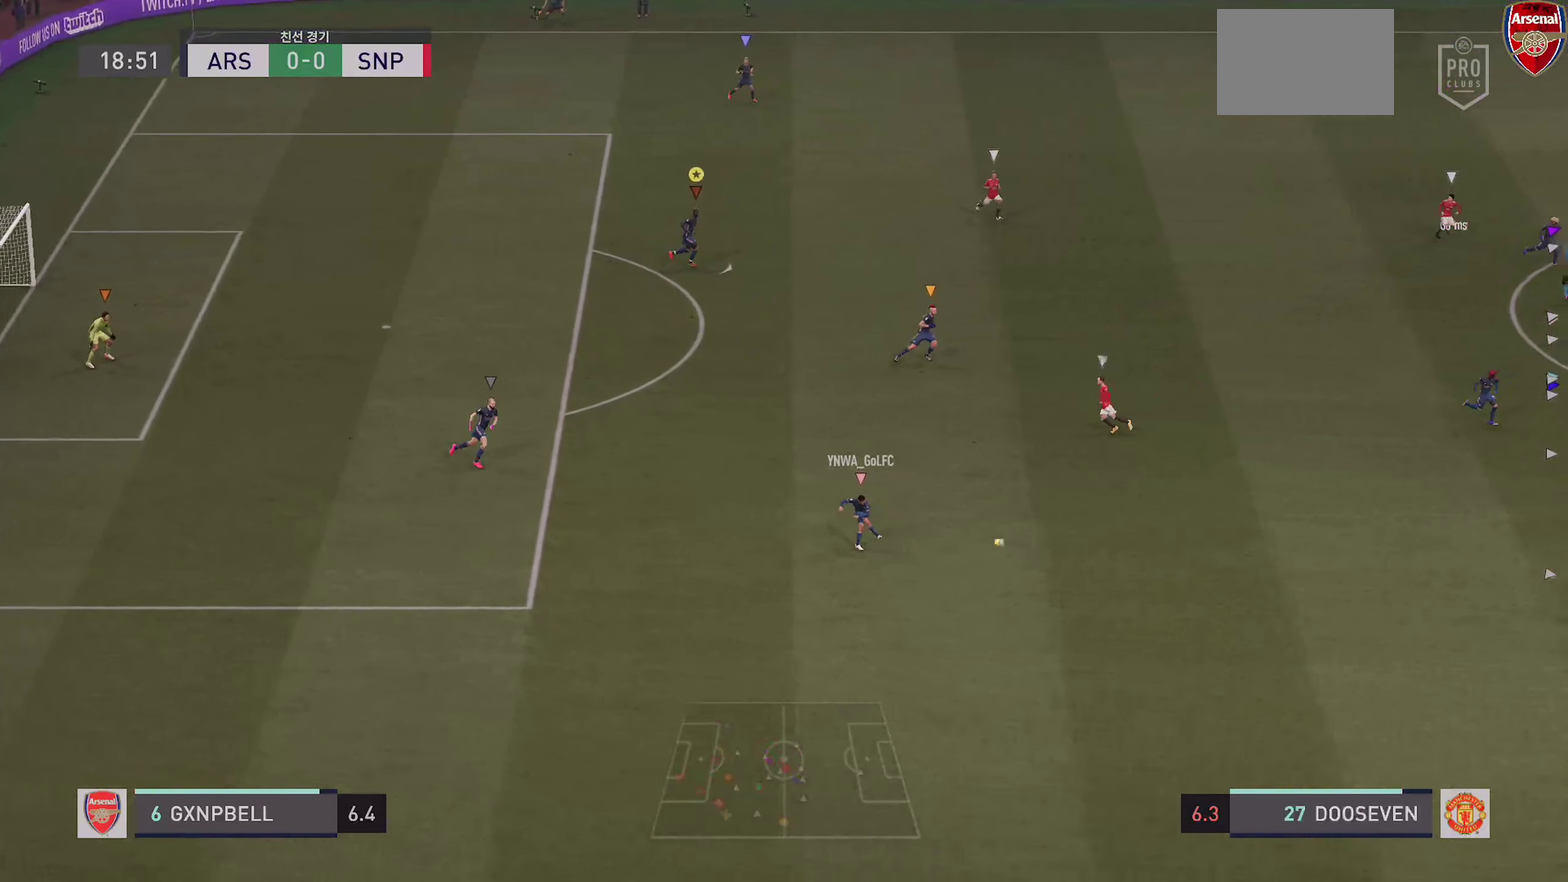
{"dt_ms": 700, "buttons": [], "left_stick": "right", "right_stick": "center"}
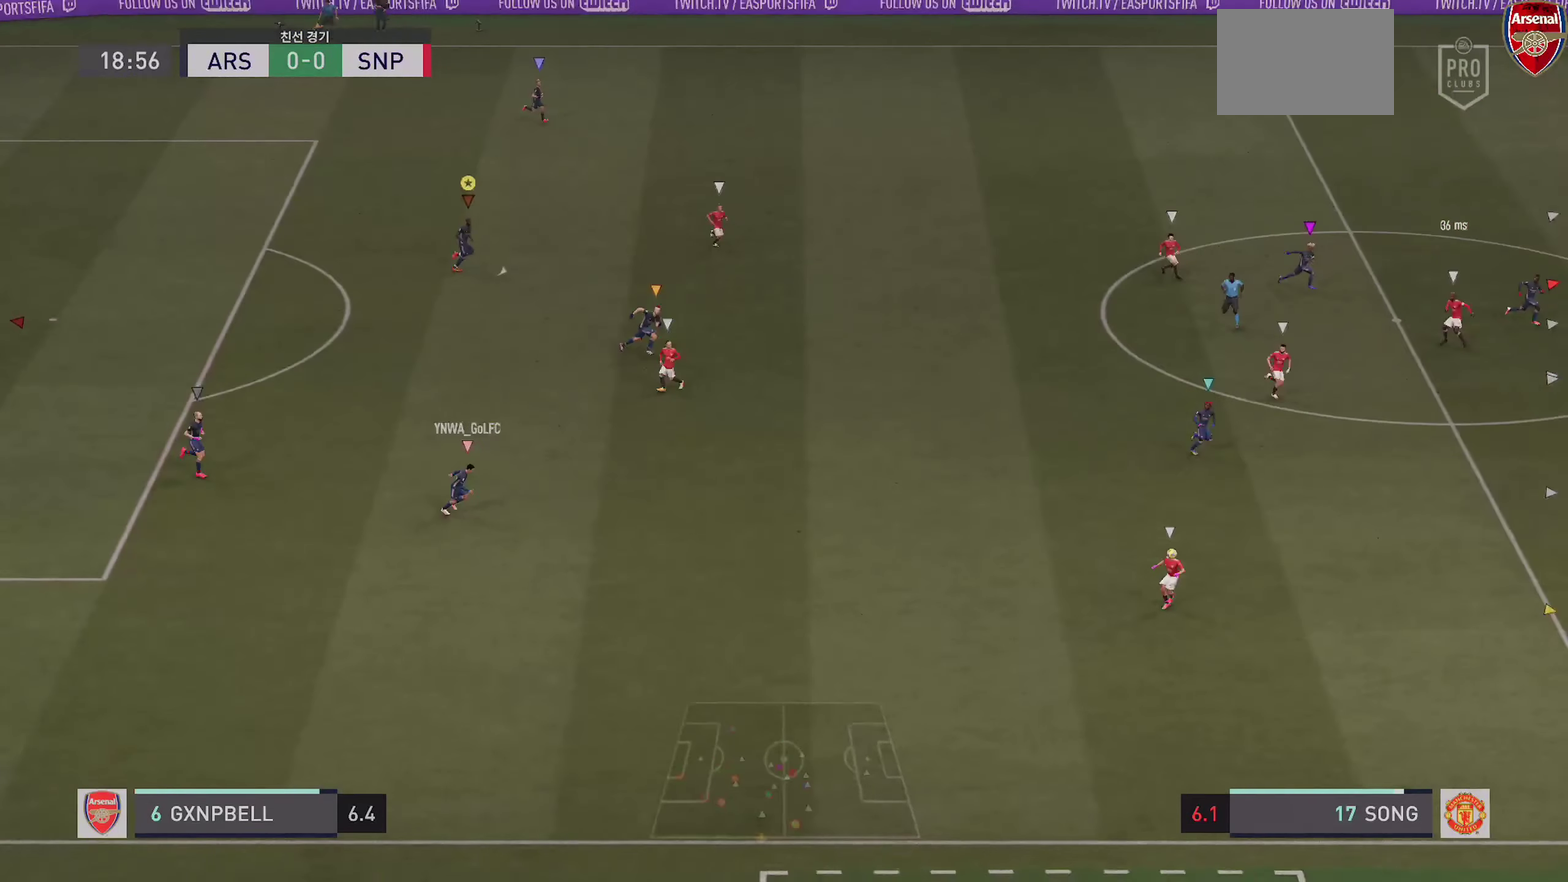
{"dt_ms": 700, "buttons": [], "left_stick": "right", "right_stick": "center", "events": []}
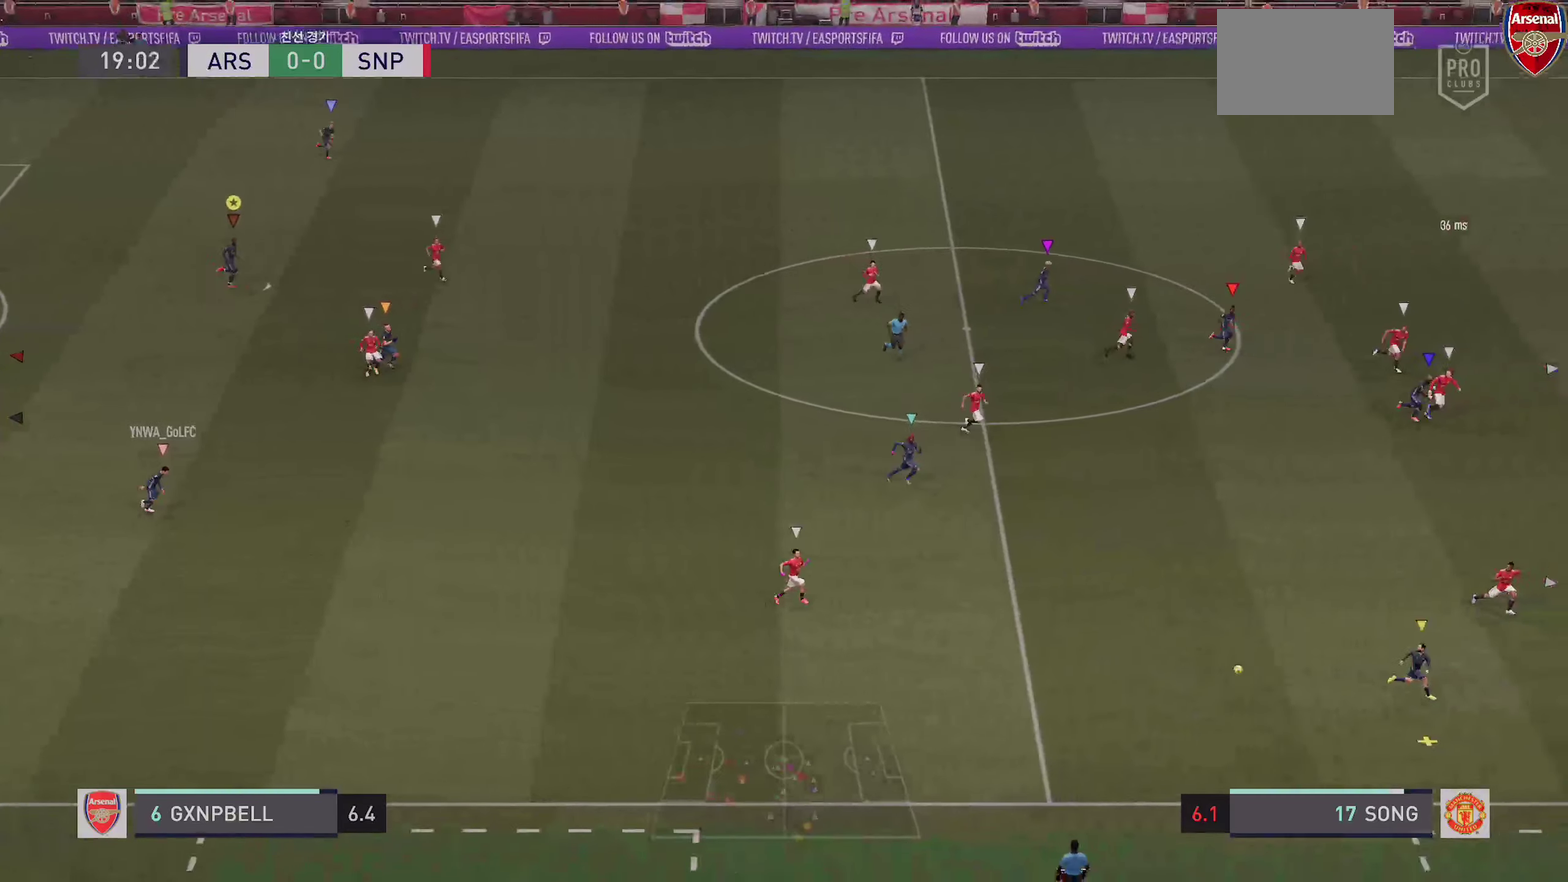
{"dt_ms": 300, "buttons": [], "left_stick": "right", "right_stick": "center", "events": []}
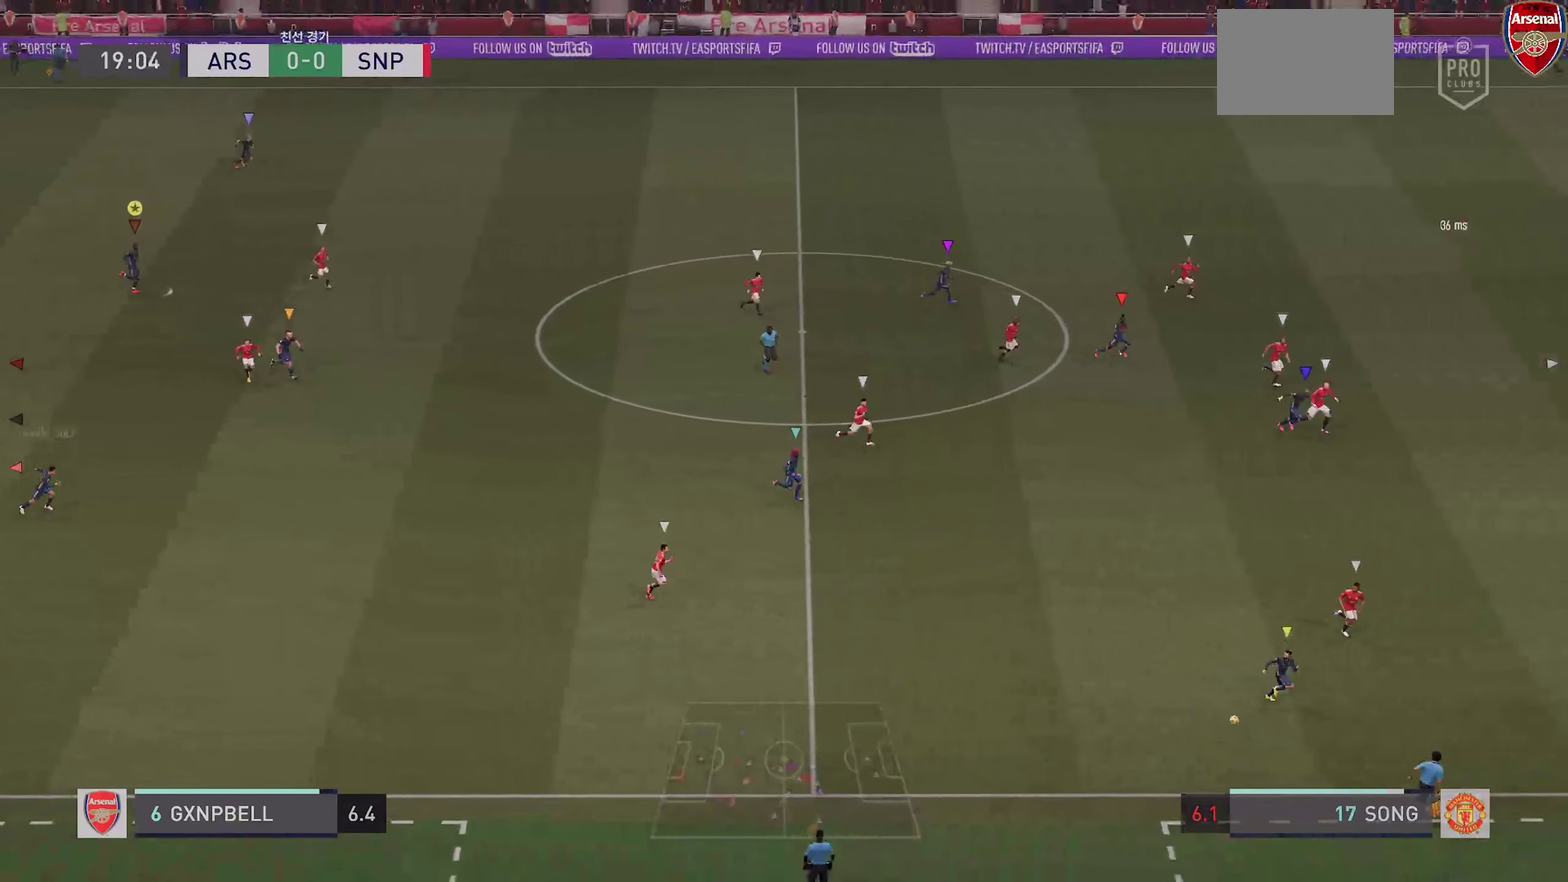
{"dt_ms": 600, "buttons": [], "left_stick": "right", "right_stick": "center", "events": []}
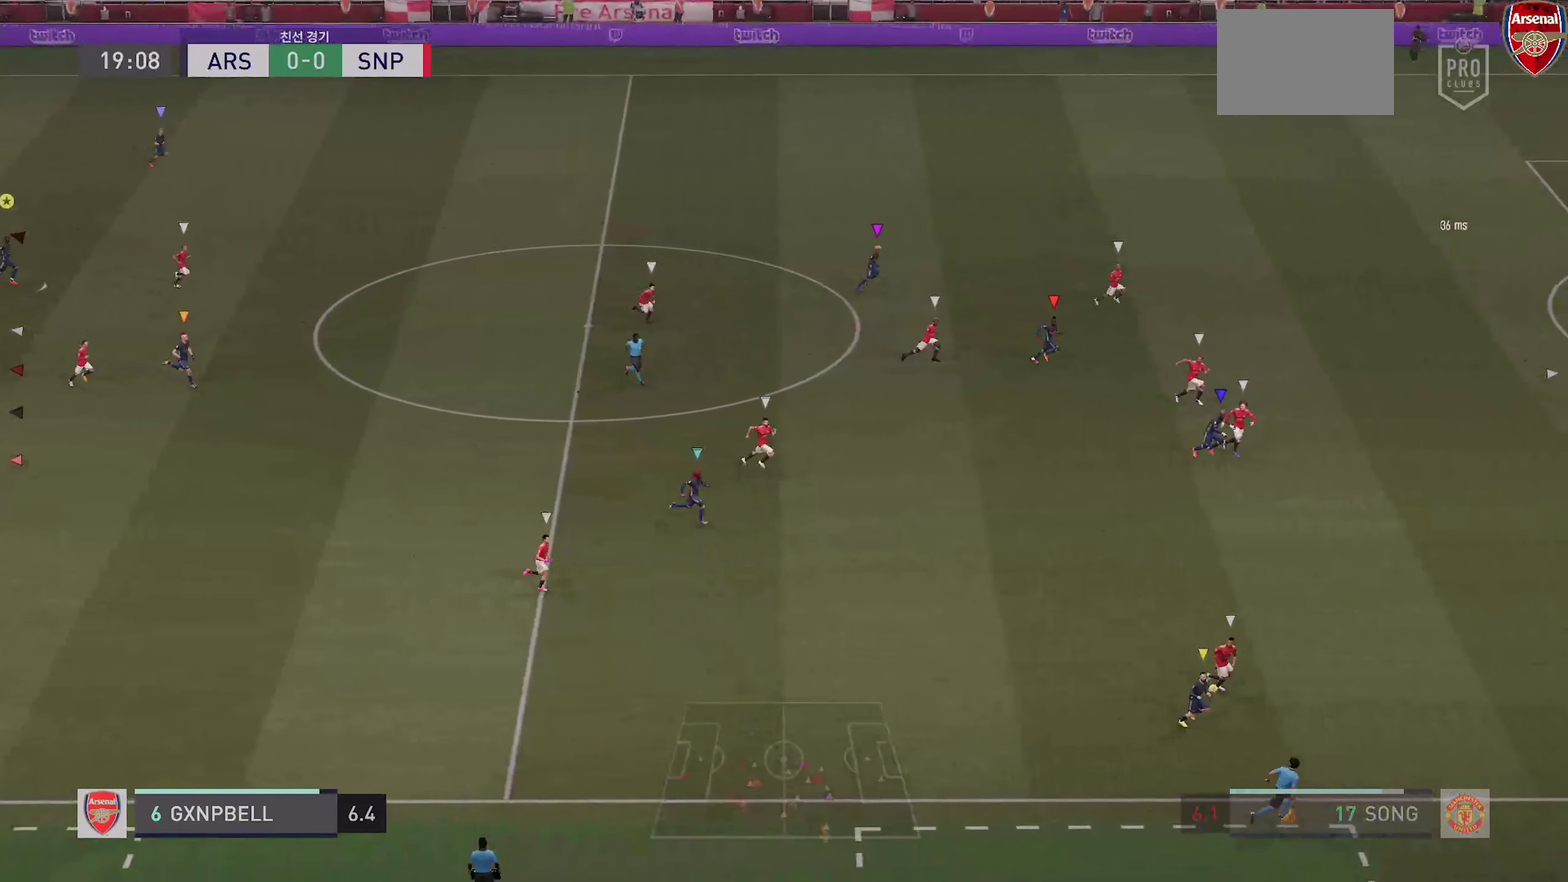
{"dt_ms": 400, "buttons": [], "left_stick": "right", "right_stick": "center", "events": []}
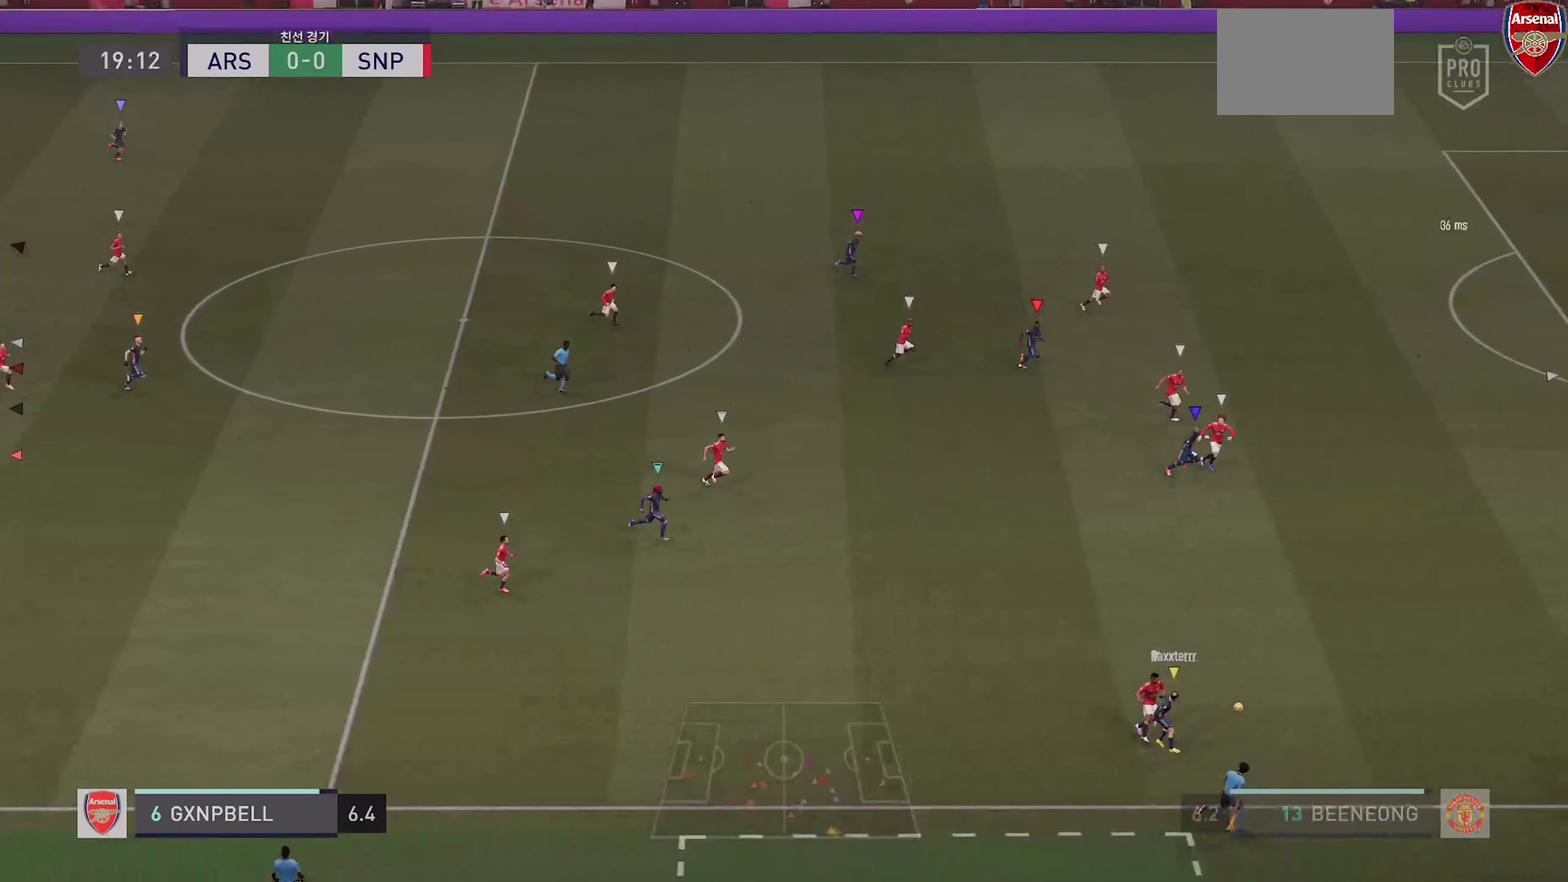
{"dt_ms": 600, "buttons": [], "left_stick": "right", "right_stick": "center", "events": []}
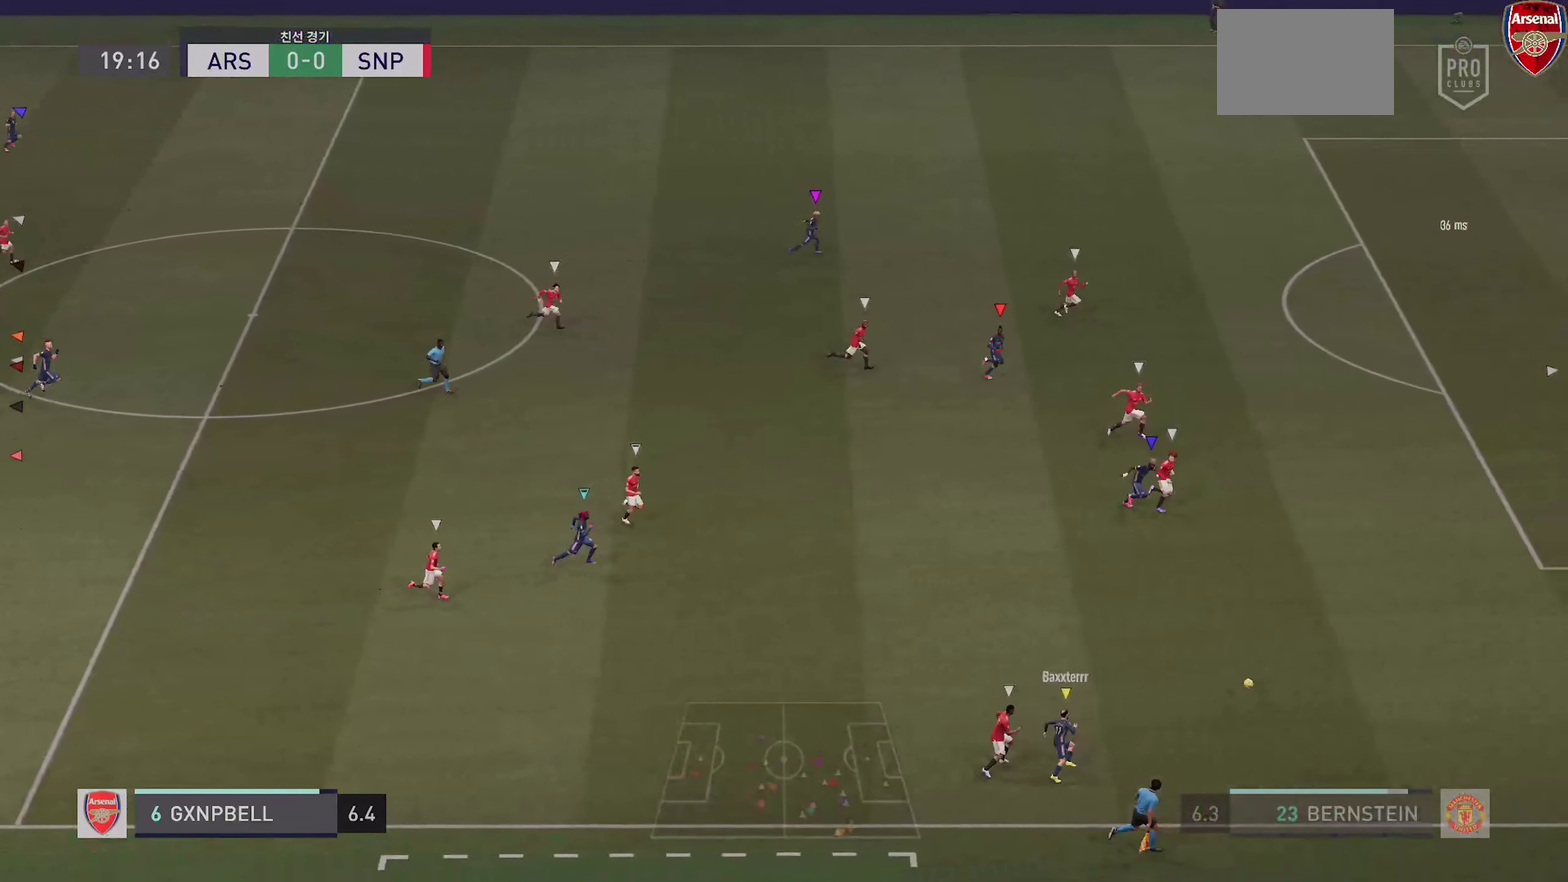
{"dt_ms": 400, "buttons": [], "left_stick": "right", "right_stick": "center", "events": []}
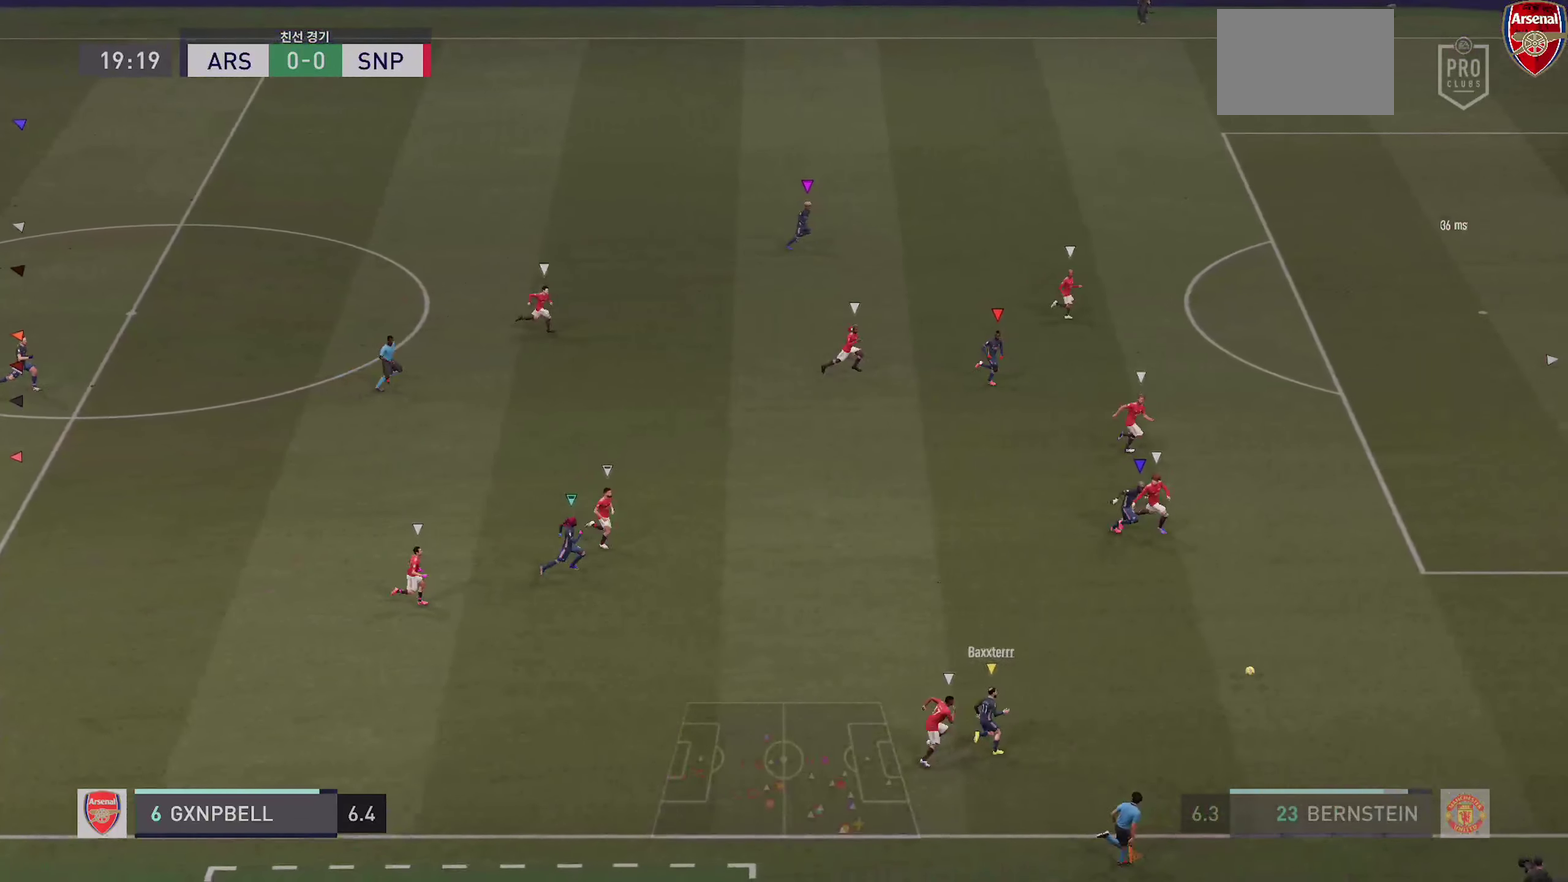
{"dt_ms": 500, "buttons": [], "left_stick": "right", "right_stick": "center", "events": []}
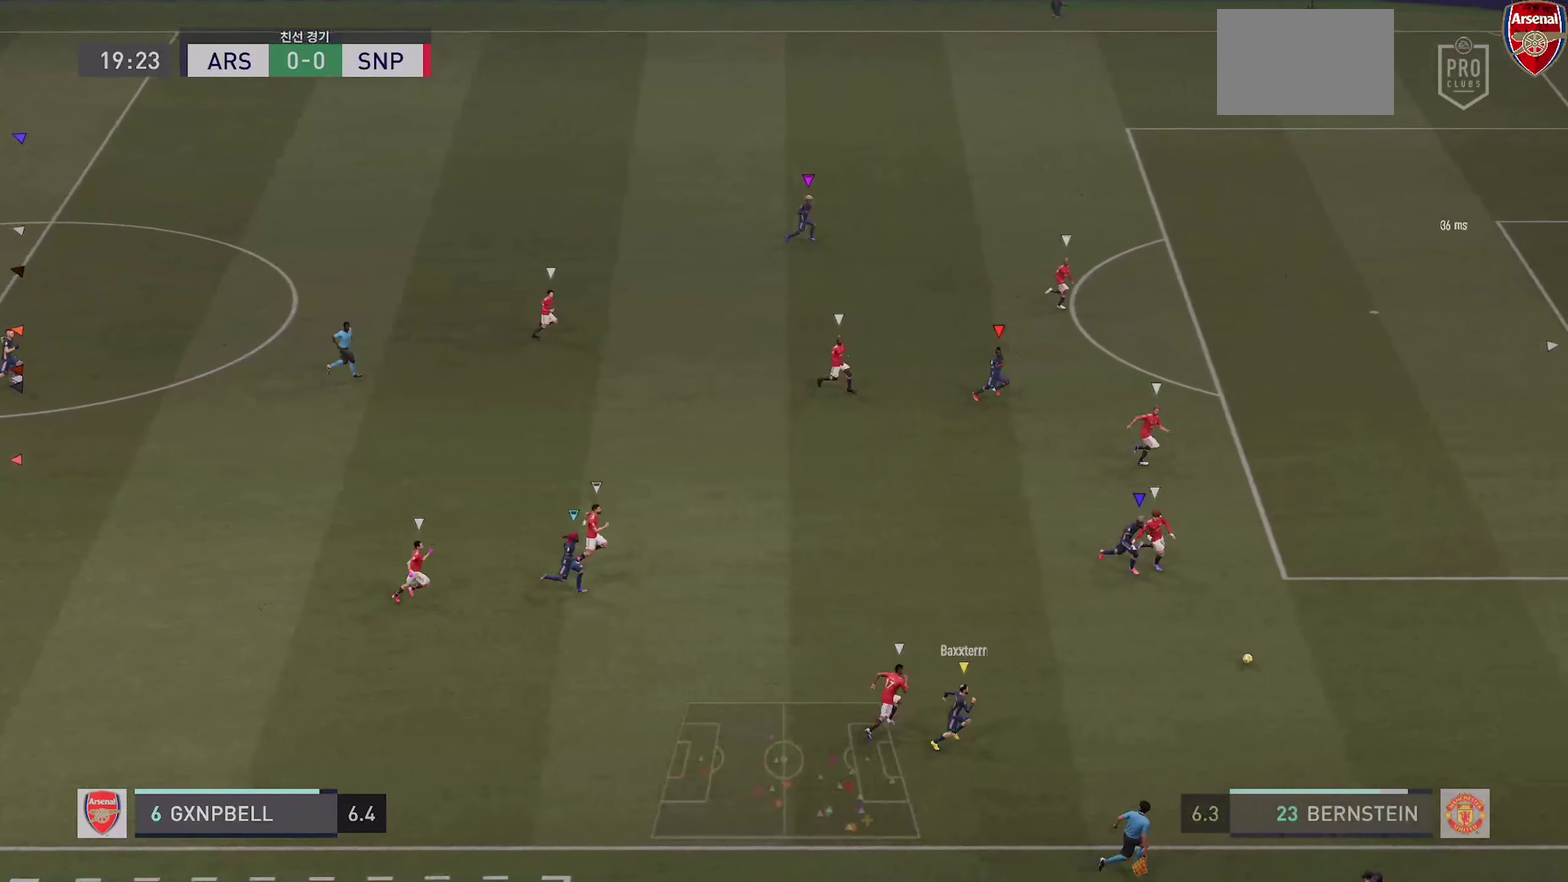
{"dt_ms": 500, "buttons": [], "left_stick": "center", "right_stick": "center", "events": [[367, "left_stick", "center"]]}